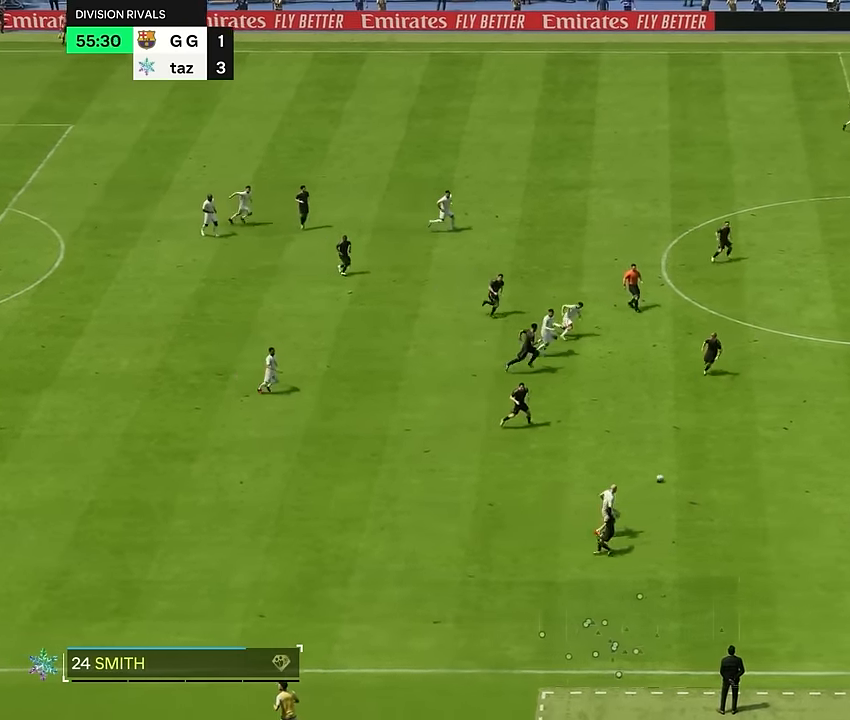
Gameplay with a controller (PlayStation layout); each line is a JSON object with the inputs held at the frame after it. "events" lists button and stick changes between this image and that frame as [ms after this image, input, new state], when the widget could be followed in between. Not read: L3 R1 R3.
{"buttons": ["R2"], "left_stick": "right", "right_stick": "center", "events": [[133, "R2", "up"], [500, "R2", "down"], [500, "left_stick", "right"]]}
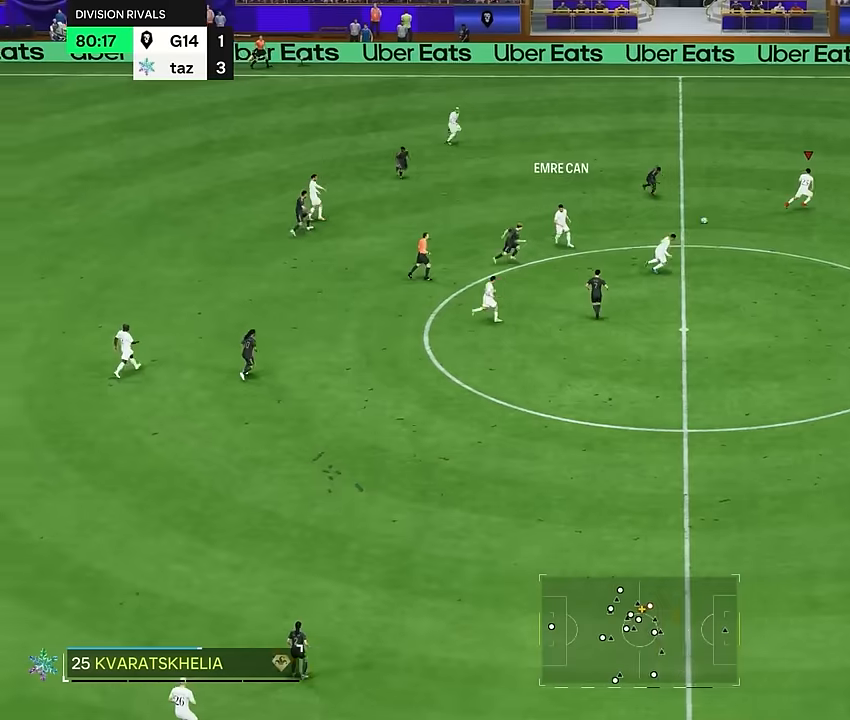
{"buttons": ["R2"], "left_stick": "right", "right_stick": "center", "events": []}
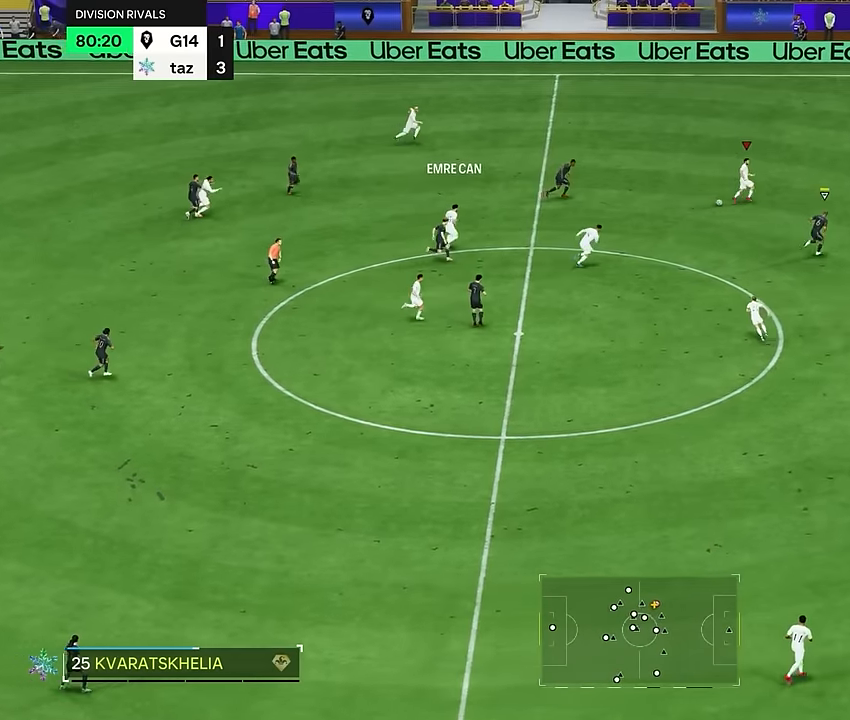
{"buttons": ["R2"], "left_stick": "right", "right_stick": "center", "events": []}
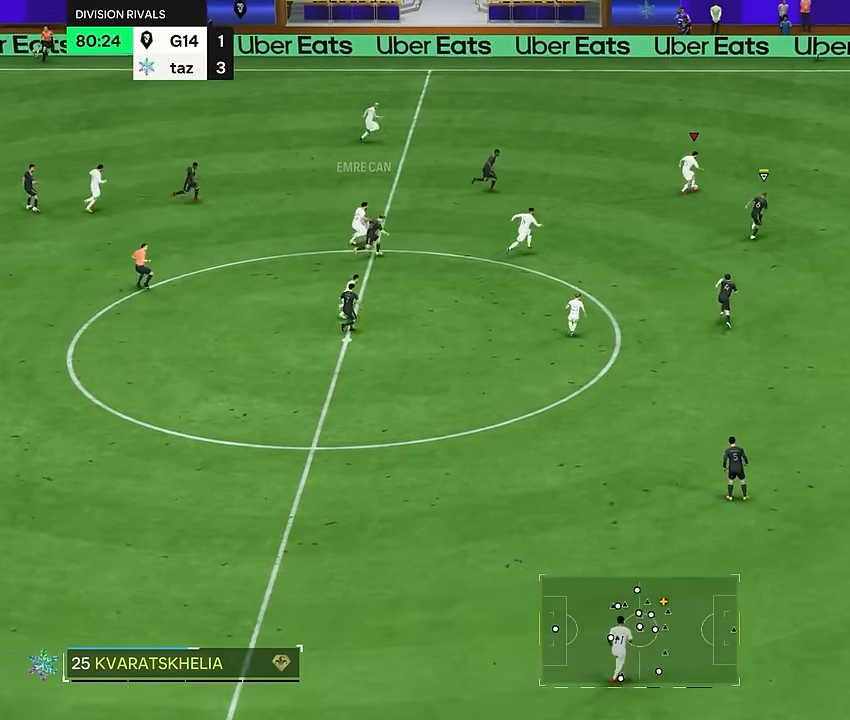
{"buttons": ["R2"], "left_stick": "right", "right_stick": "center", "events": []}
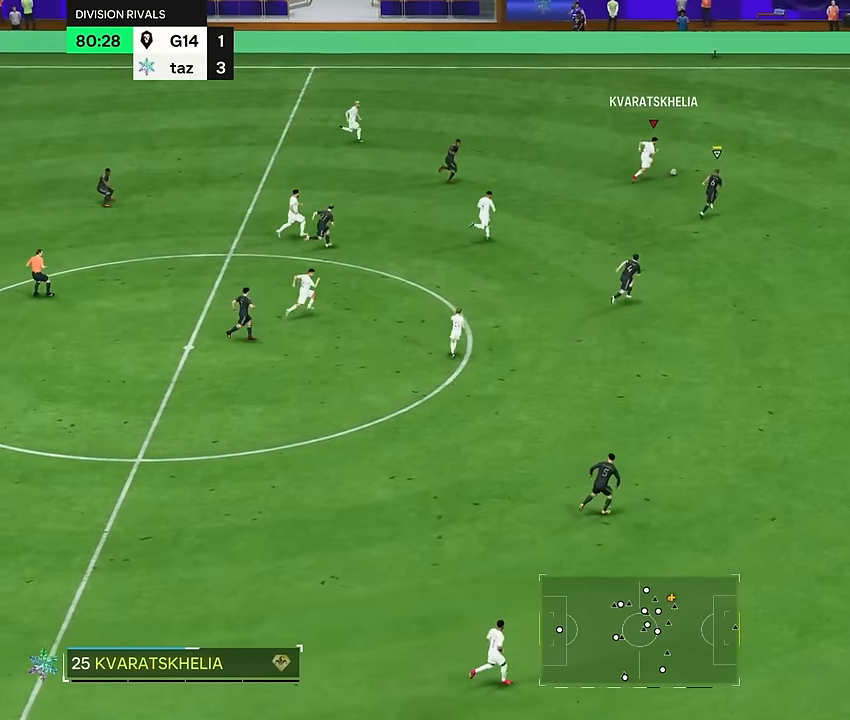
{"buttons": ["R2"], "left_stick": "right", "right_stick": "center", "events": []}
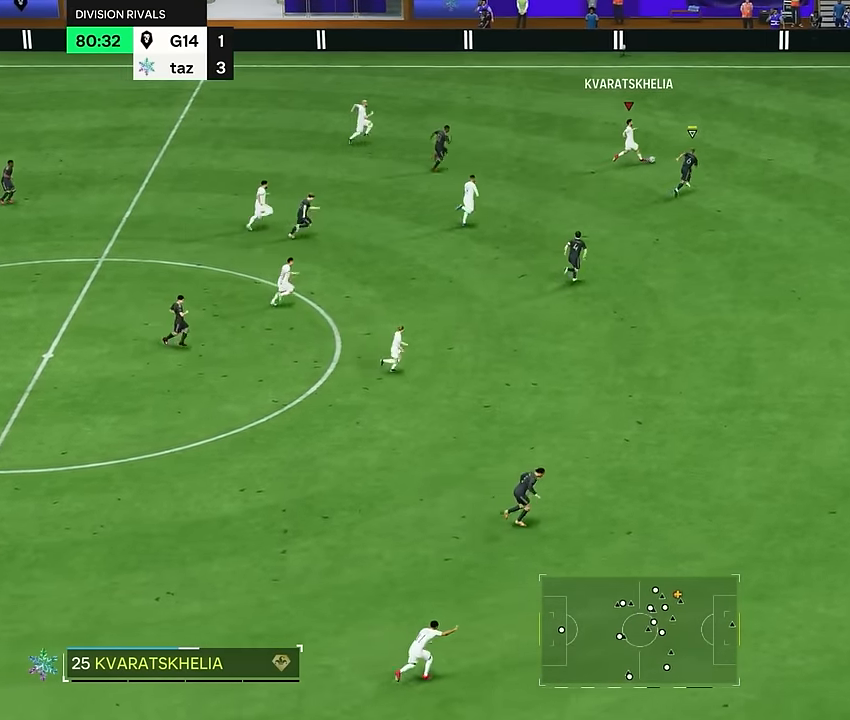
{"buttons": ["R2"], "left_stick": "right", "right_stick": "center", "events": []}
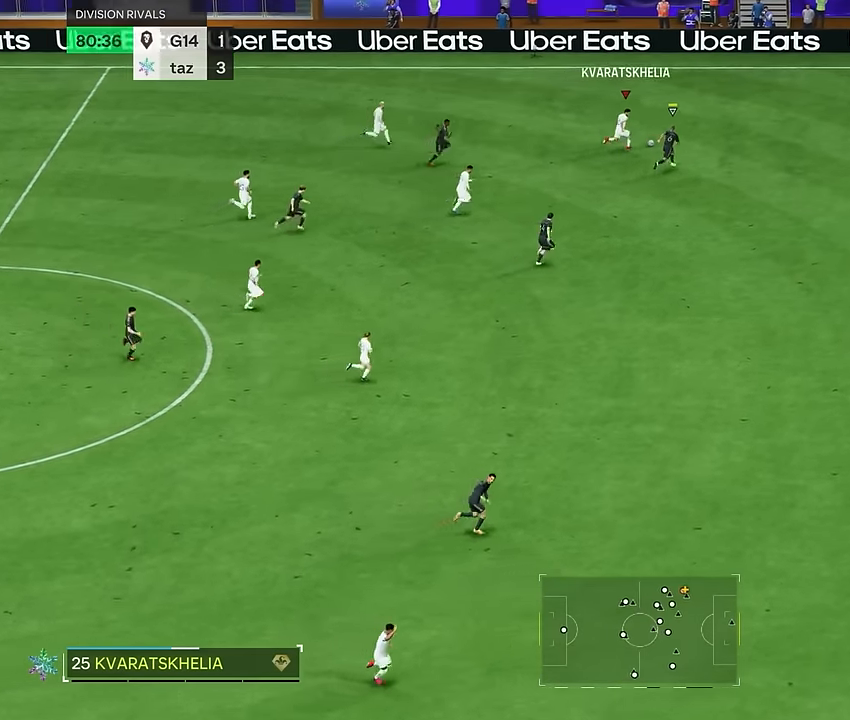
{"buttons": ["R2"], "left_stick": "right", "right_stick": "center", "events": []}
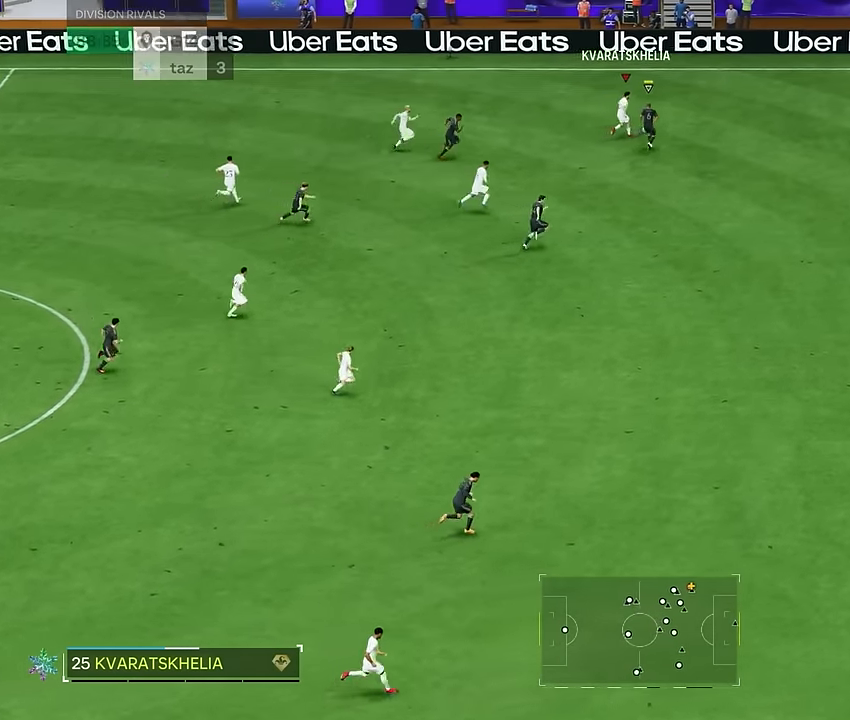
{"buttons": ["R2"], "left_stick": "down-right", "right_stick": "center", "events": [[501, "left_stick", "down-right"]]}
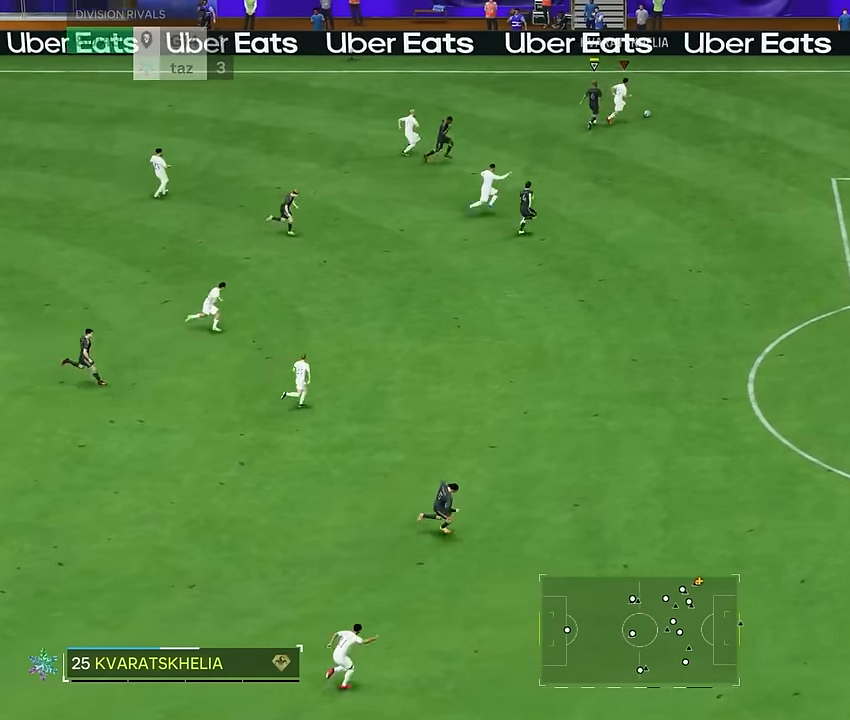
{"buttons": ["R2"], "left_stick": "down-right", "right_stick": "center", "events": []}
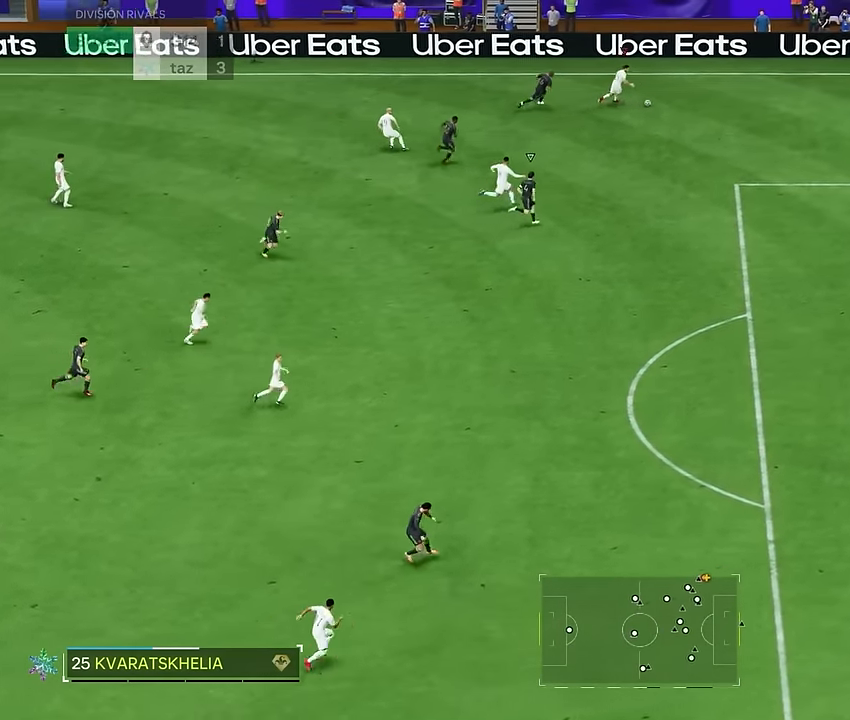
{"buttons": ["R2"], "left_stick": "down-right", "right_stick": "center", "events": []}